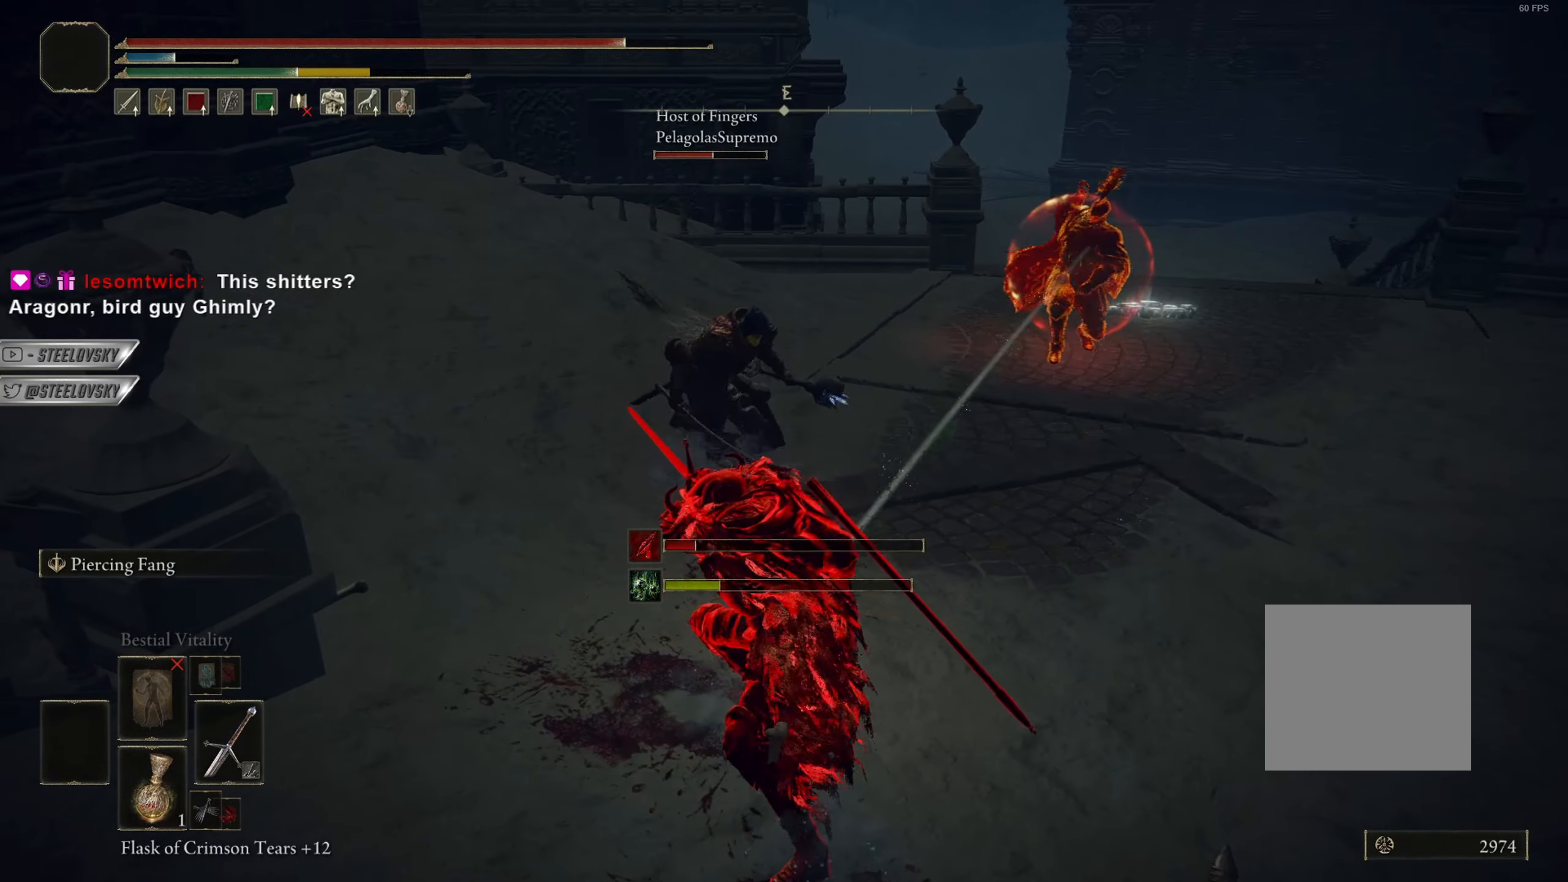
Gameplay with a controller (PlayStation layout); each line is a JSON object with the inputs held at the frame after it. "events" lists button and stick changes between this image and that frame as [ms after this image, input, new state], when the widget could be followed in between. Not read: START.
{"buttons": [], "left_stick": "up", "right_stick": "right", "events": [[150, "L1", "up"], [150, "left_stick", "down-right"], [317, "L2", "down"], [351, "left_stick", "up-right"], [417, "L2", "up"], [467, "left_stick", "up"], [467, "right_stick", "right"]]}
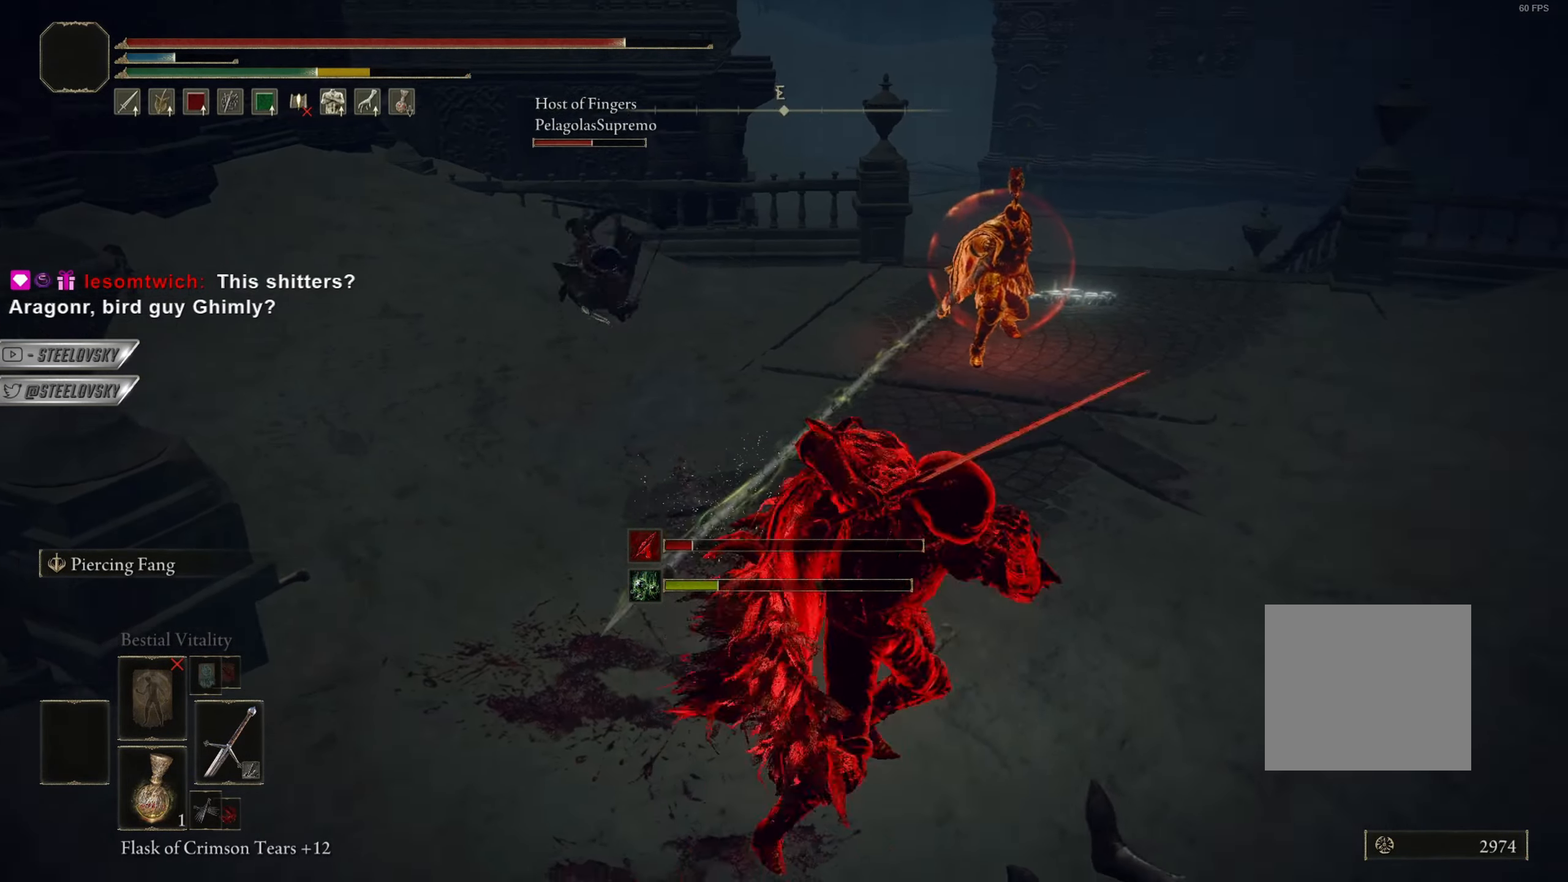
{"buttons": [], "left_stick": "up", "right_stick": "center", "events": [[50, "right_stick", "center"]]}
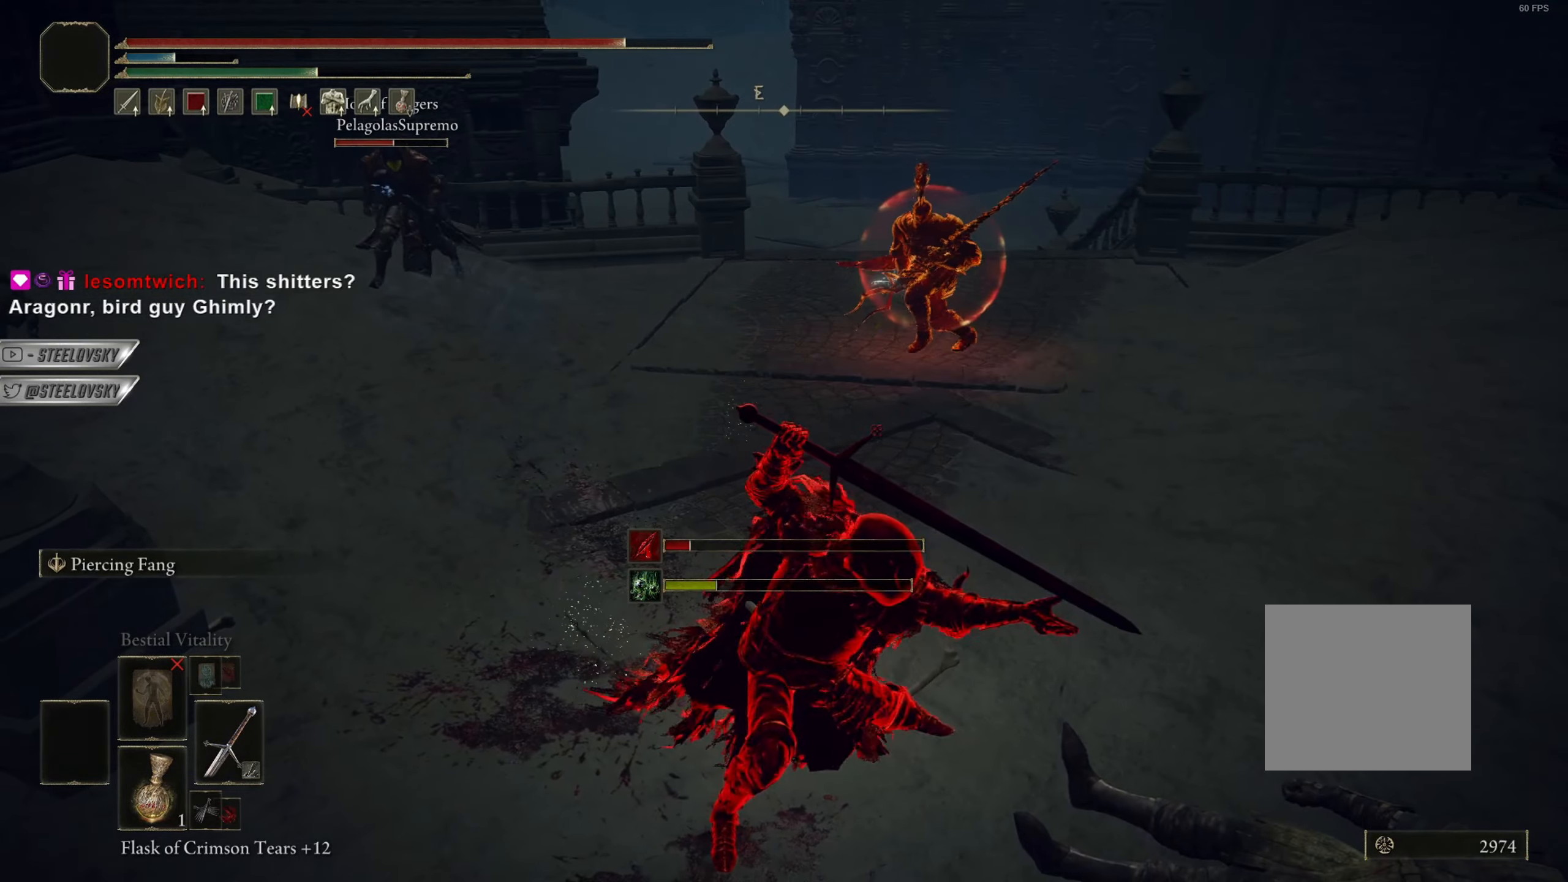
{"buttons": [], "left_stick": "up", "right_stick": "center", "events": [[150, "R3", "down"], [250, "R3", "up"]]}
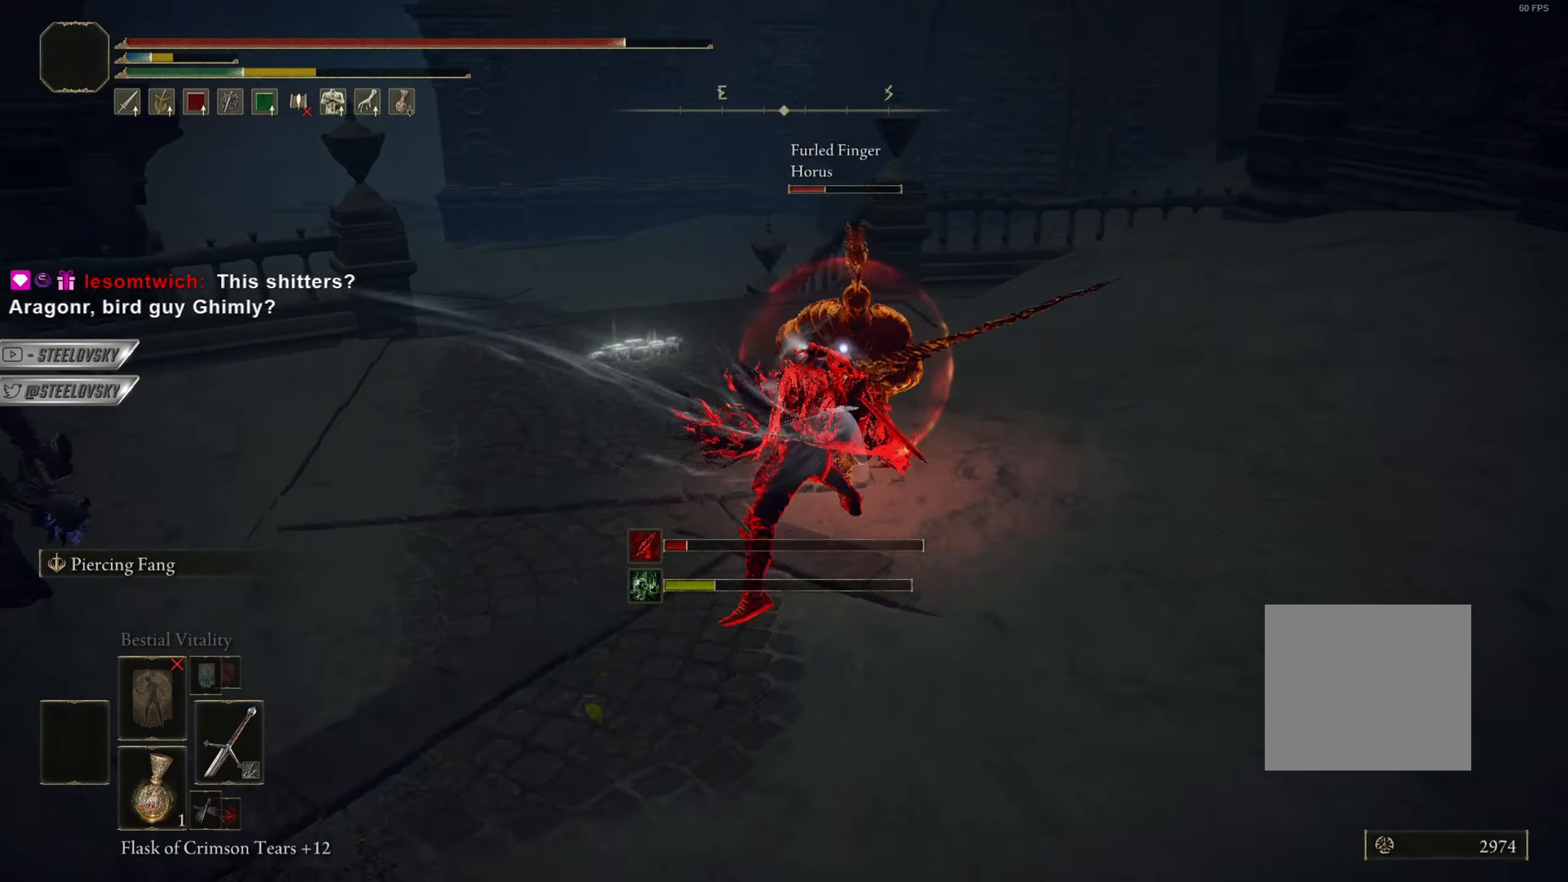
{"buttons": [], "left_stick": "up-right", "right_stick": "left"}
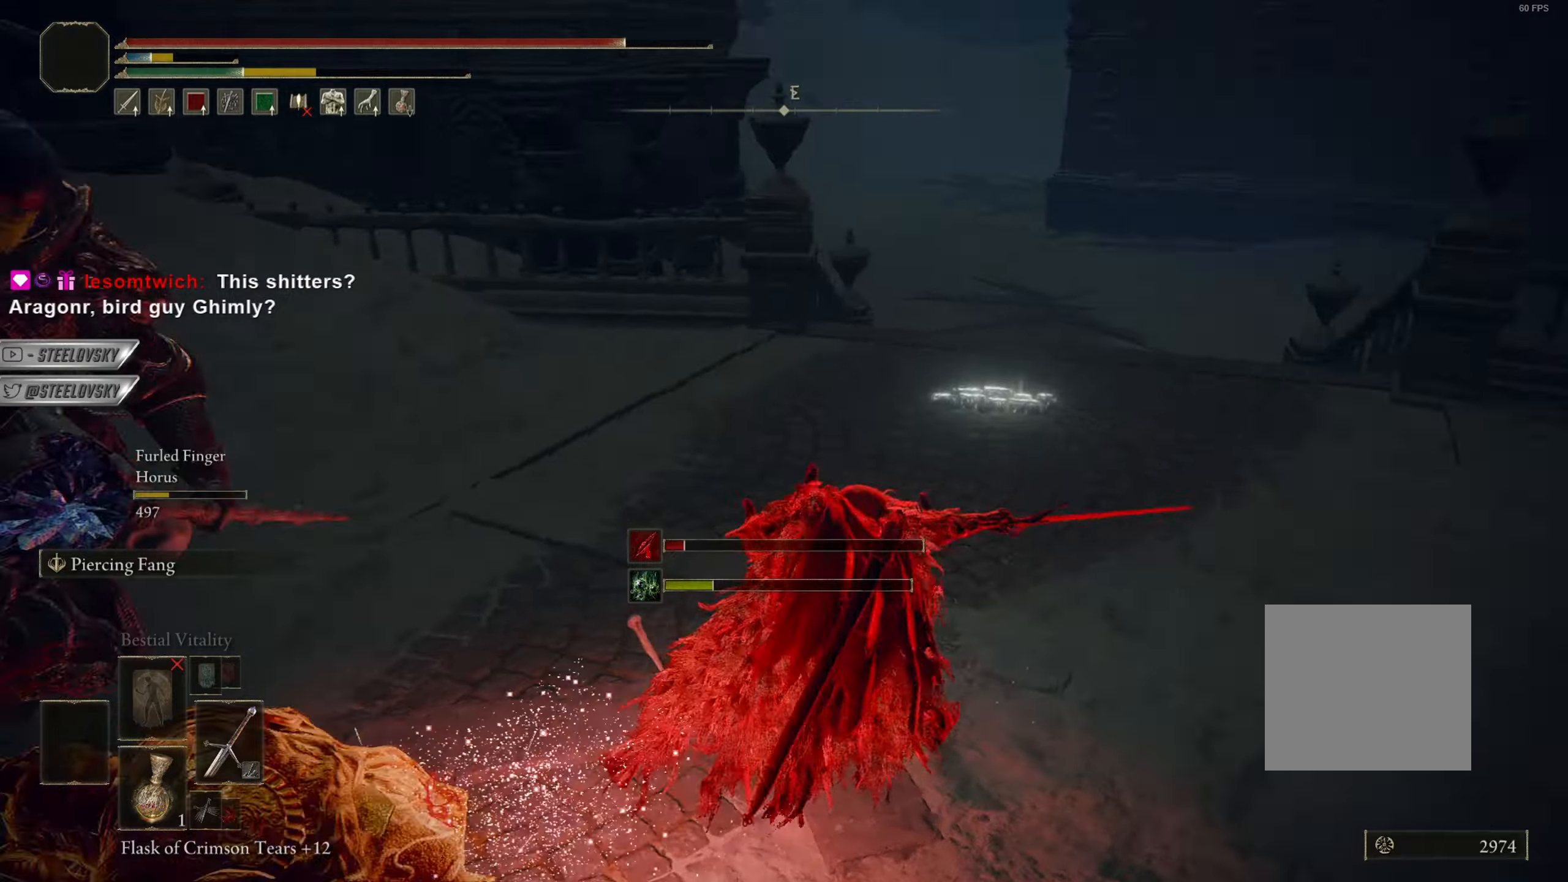
{"buttons": [], "left_stick": "right", "right_stick": "left", "events": [[84, "CIRCLE", "down"], [150, "CIRCLE", "up"], [250, "left_stick", "right"]]}
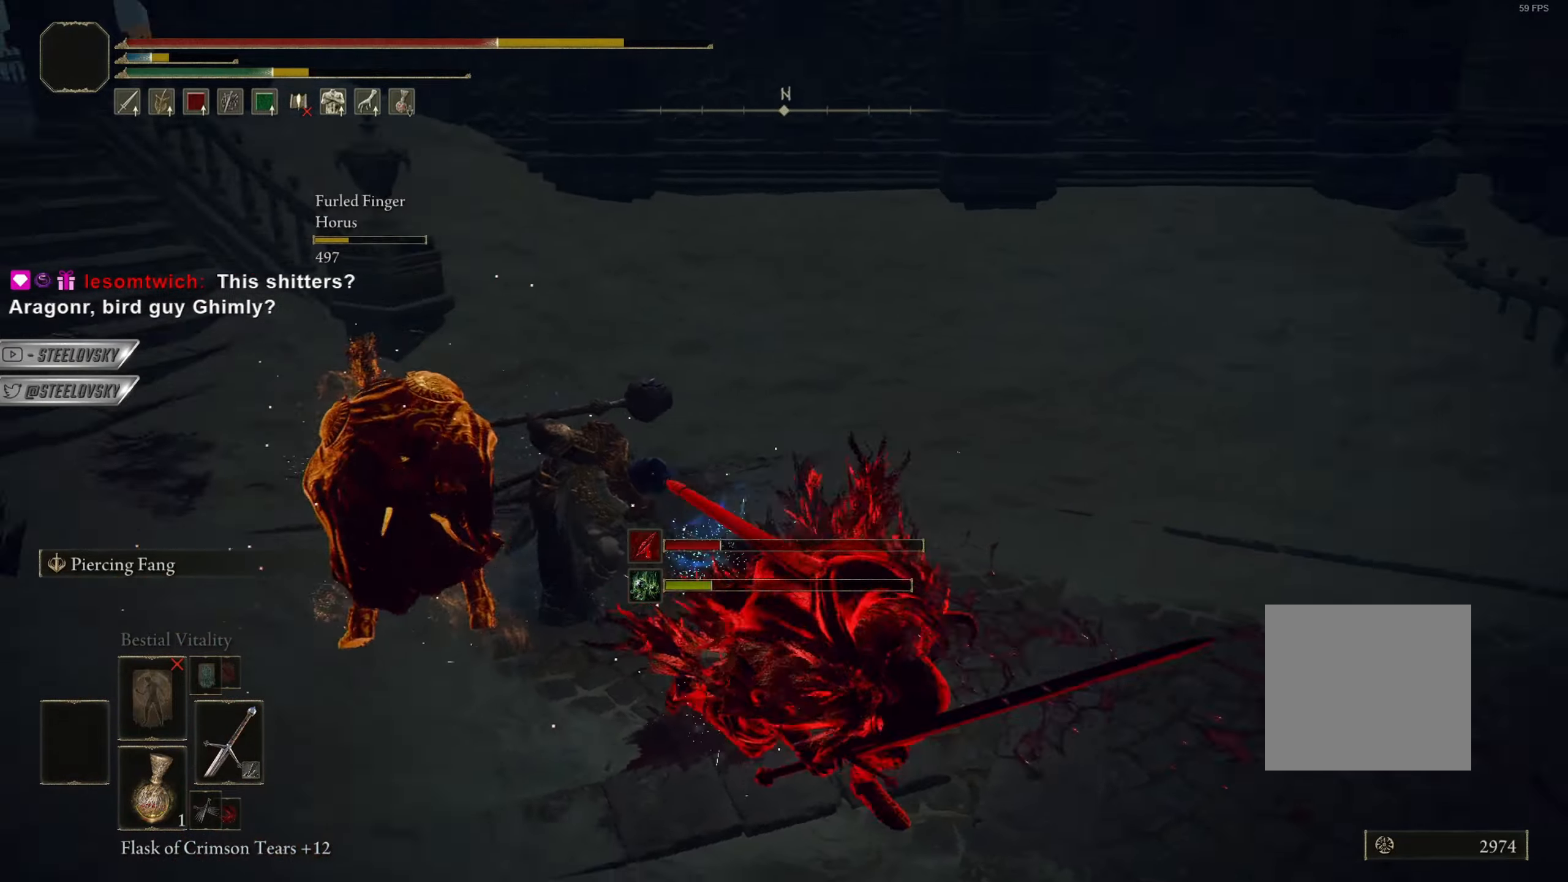
{"buttons": [], "left_stick": "down-right", "right_stick": "center", "events": [[66, "right_stick", "center"], [83, "left_stick", "down-right"], [383, "CIRCLE", "down"], [450, "CIRCLE", "up"]]}
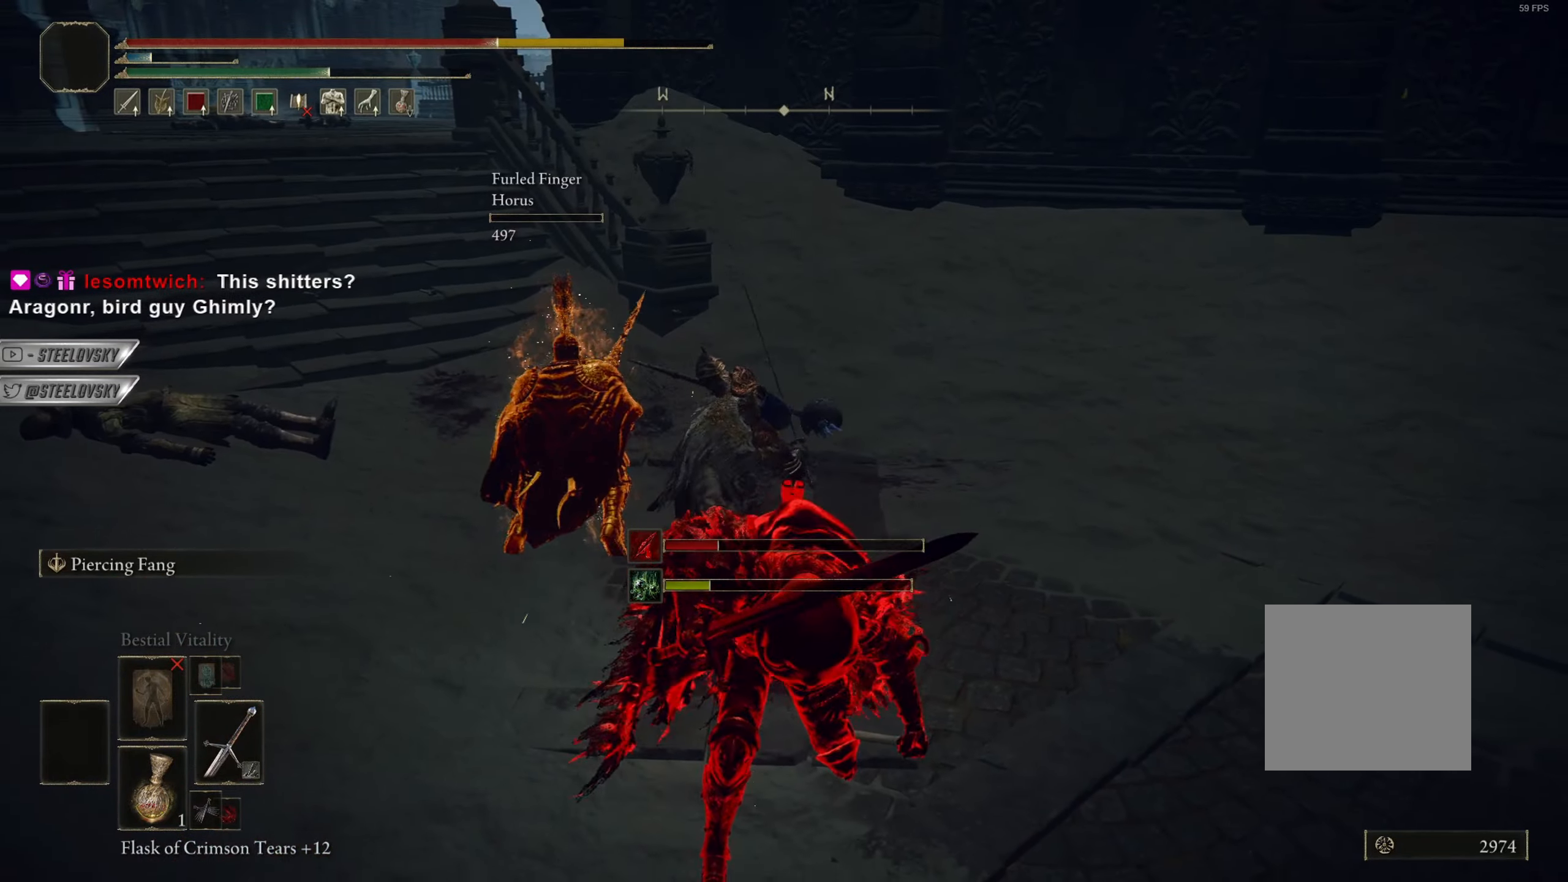
{"buttons": ["CIRCLE"], "left_stick": "down-right", "right_stick": "center", "events": [[150, "right_stick", "left"], [284, "right_stick", "center"], [334, "CIRCLE", "down"]]}
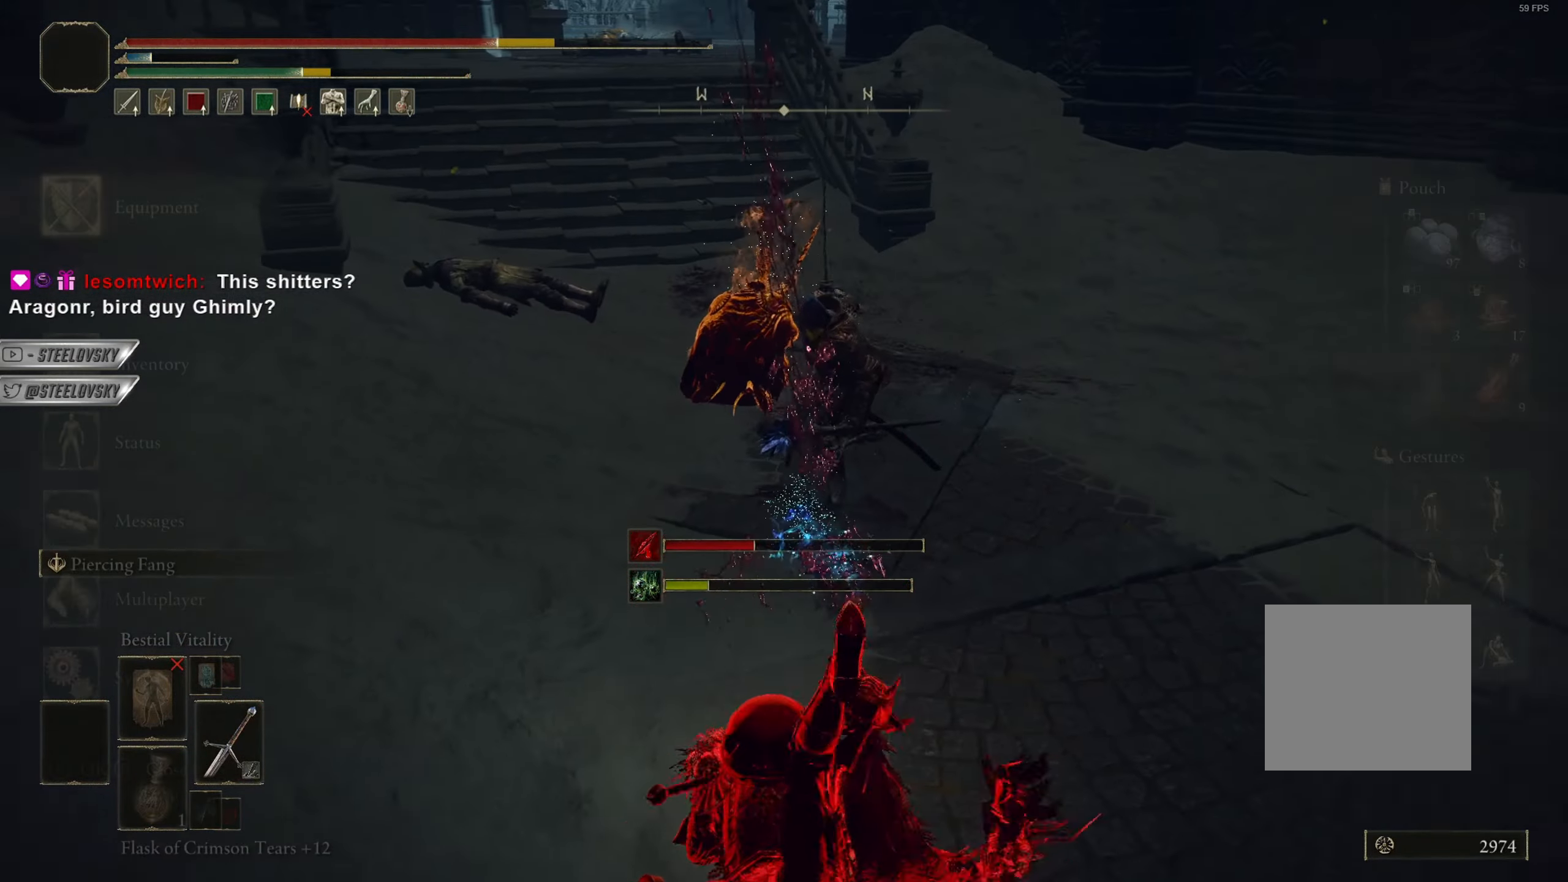
{"buttons": ["CROSS", "CIRCLE"], "left_stick": "up-right", "right_stick": "center", "events": [[50, "CROSS", "down"], [150, "CROSS", "up"], [283, "CROSS", "down"], [383, "CROSS", "up"], [383, "DPAD_RIGHT", "down"], [417, "left_stick", "up-right"], [467, "CROSS", "down"], [484, "DPAD_RIGHT", "up"]]}
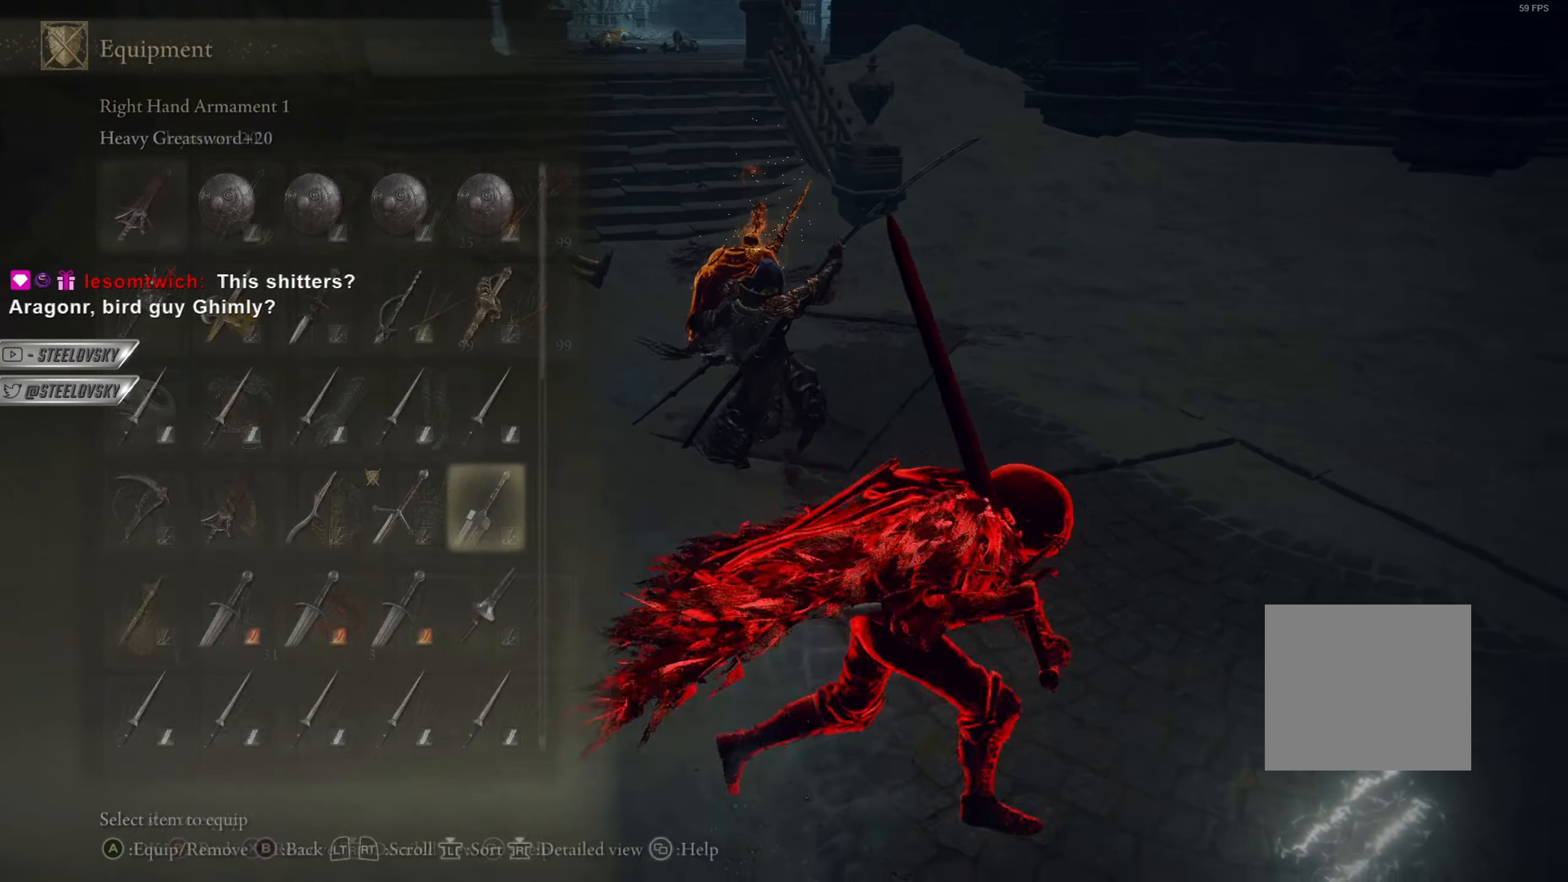
{"buttons": [], "left_stick": "up", "right_stick": "center", "events": [[34, "CROSS", "up"], [50, "right_stick", "left"], [100, "left_stick", "up"], [117, "right_stick", "center"], [267, "TRIANGLE", "down"], [301, "R1", "down"], [384, "TRIANGLE", "up"], [401, "R1", "up"], [417, "CIRCLE", "up"]]}
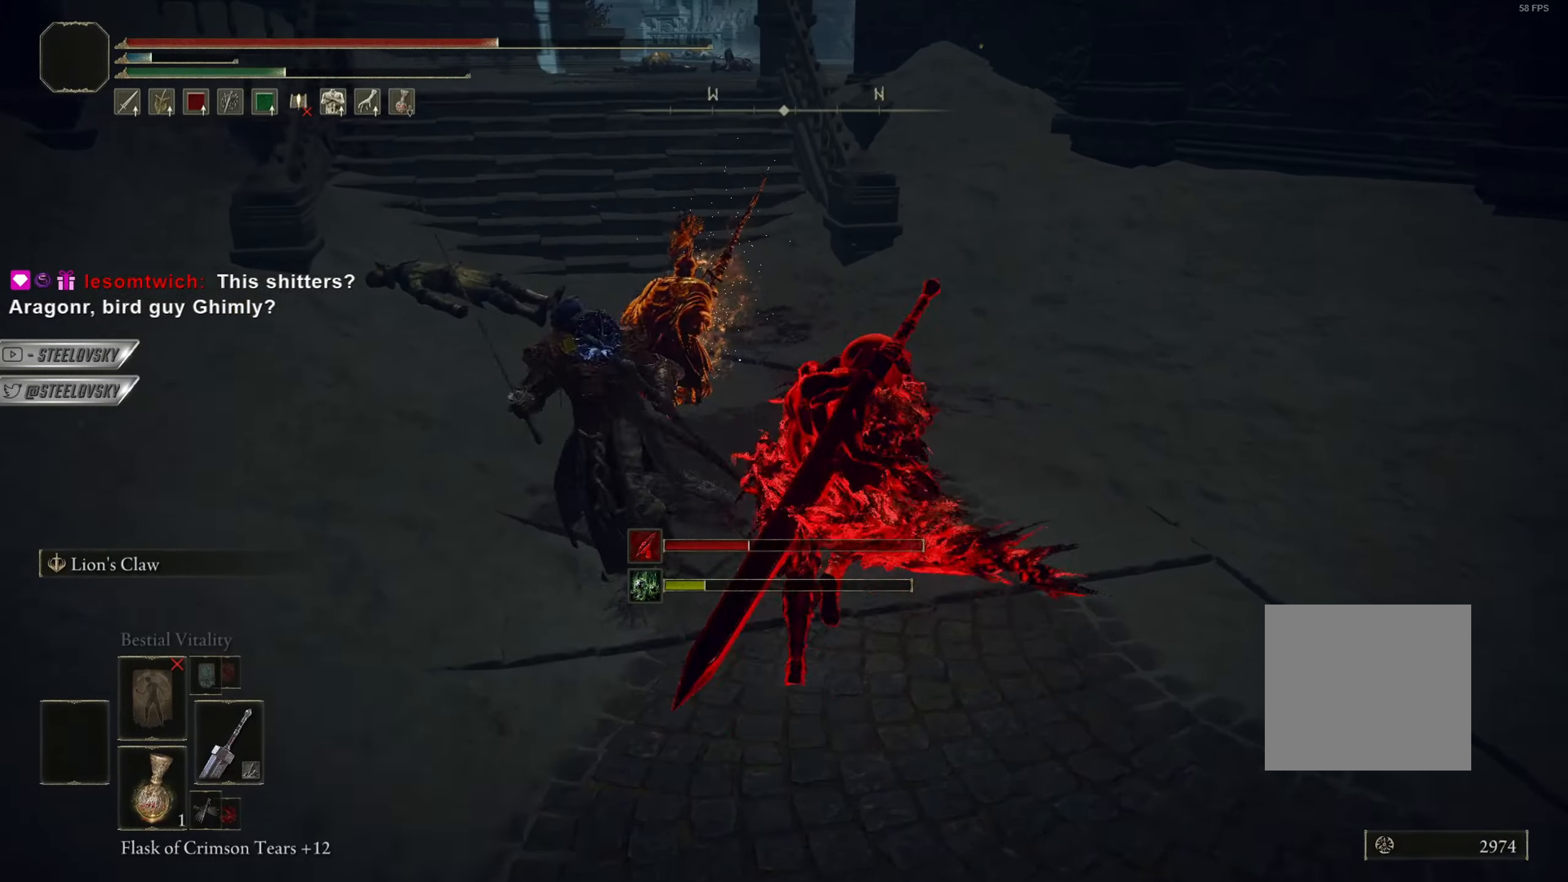
{"buttons": ["CIRCLE"], "left_stick": "up", "right_stick": "left", "events": [[50, "left_stick", "up-left"], [233, "left_stick", "up"], [317, "CIRCLE", "down"], [317, "right_stick", "left"], [367, "R3", "down"], [367, "right_stick", "center"], [484, "R3", "up"], [500, "right_stick", "left"]]}
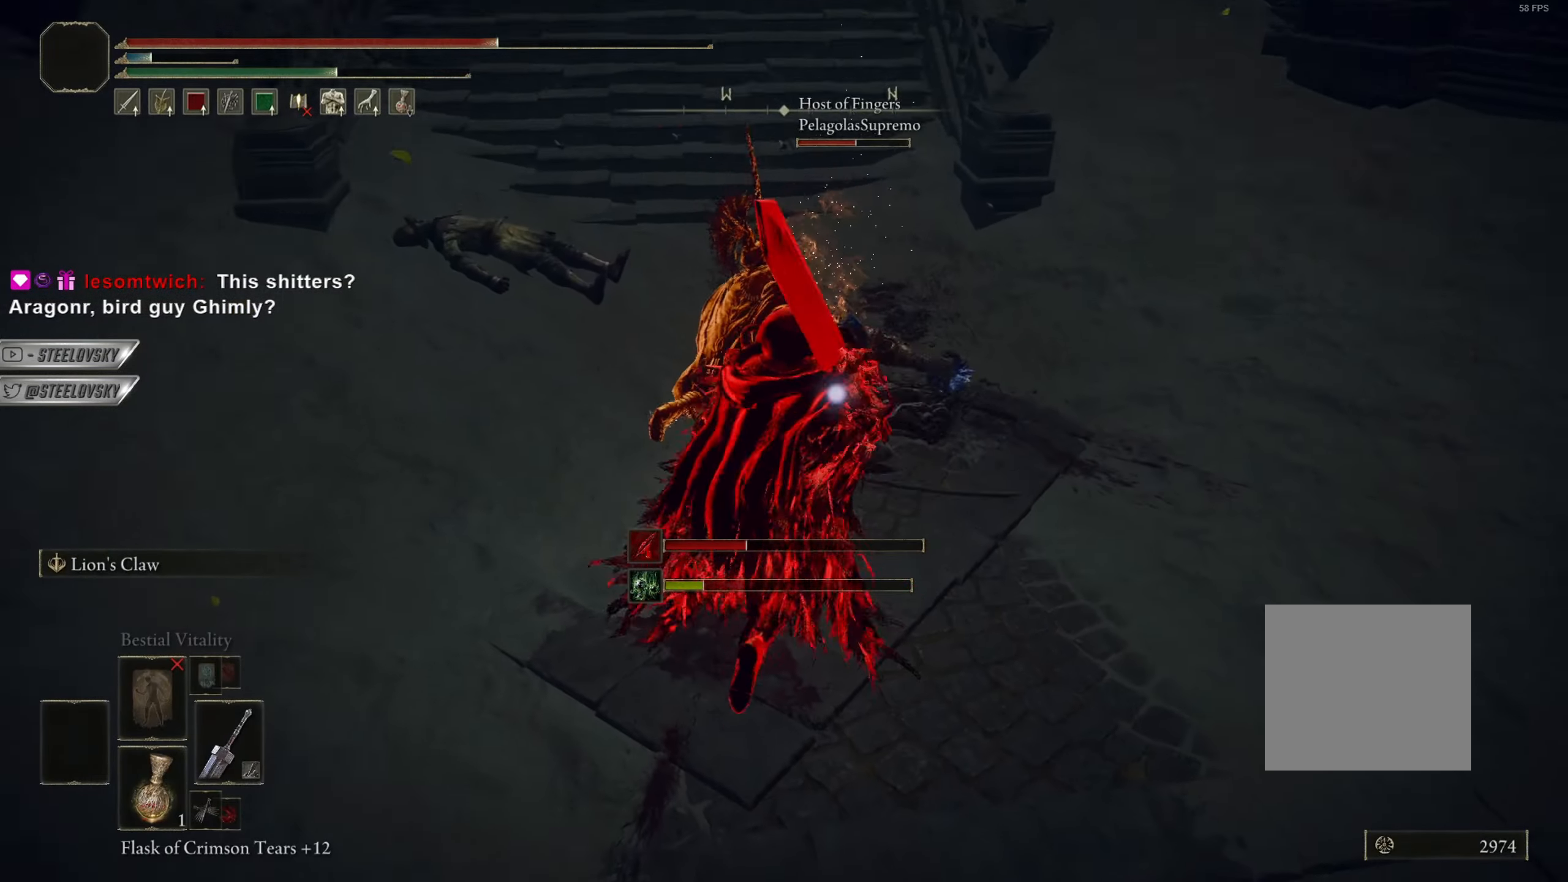
{"buttons": ["CIRCLE"], "left_stick": "up", "right_stick": "center", "events": [[17, "right_stick", "center"]]}
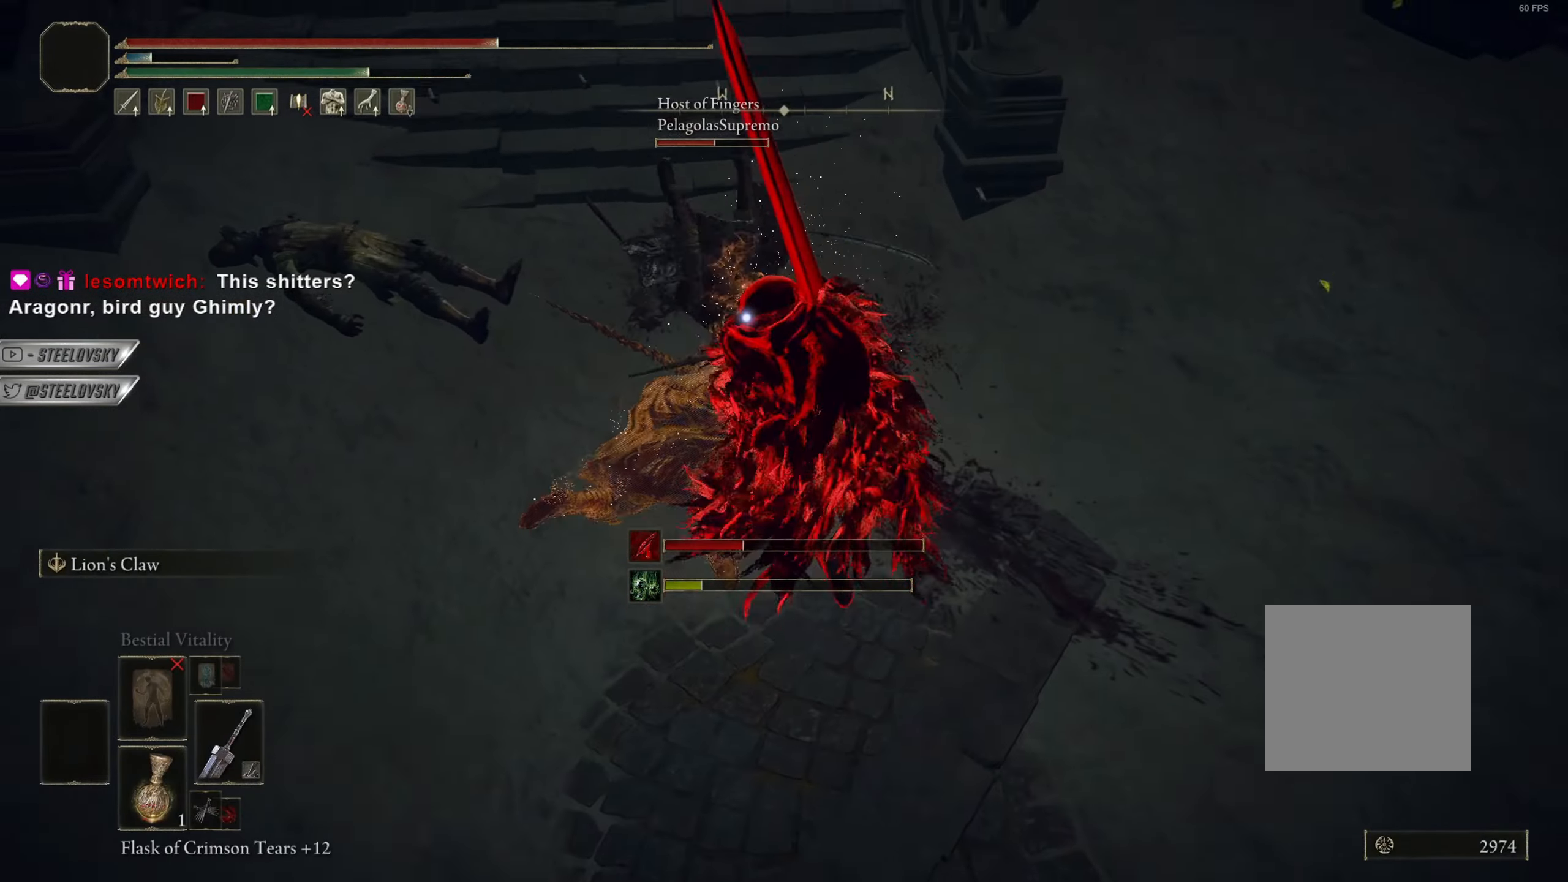
{"buttons": [], "left_stick": "up", "right_stick": "center", "events": [[300, "R1", "down"], [433, "R1", "up"], [467, "CIRCLE", "up"]]}
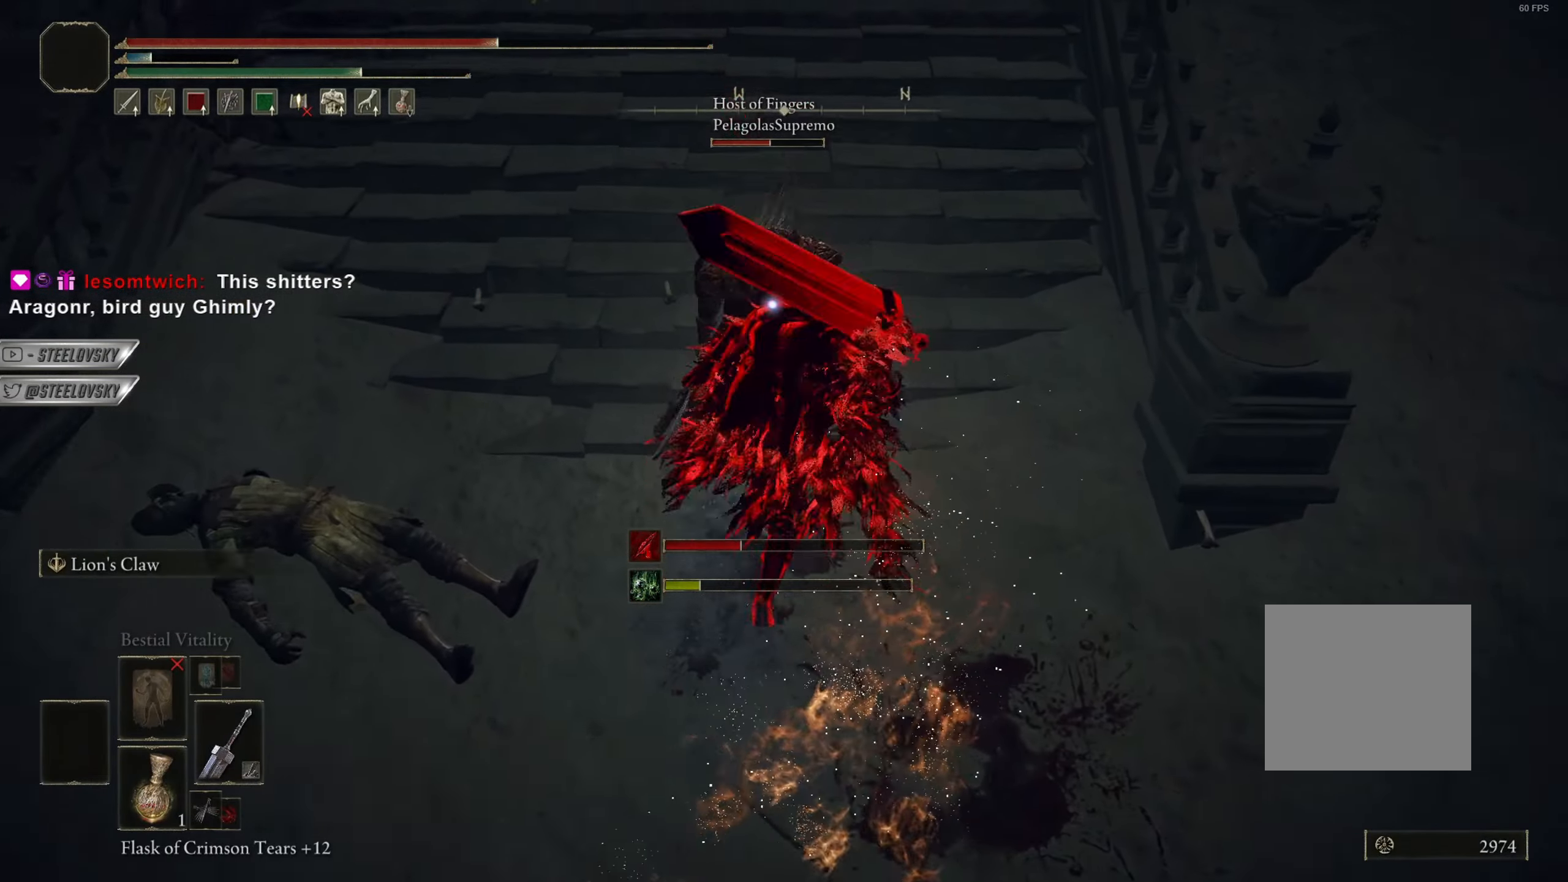
{"buttons": [], "left_stick": "up", "right_stick": "center", "events": []}